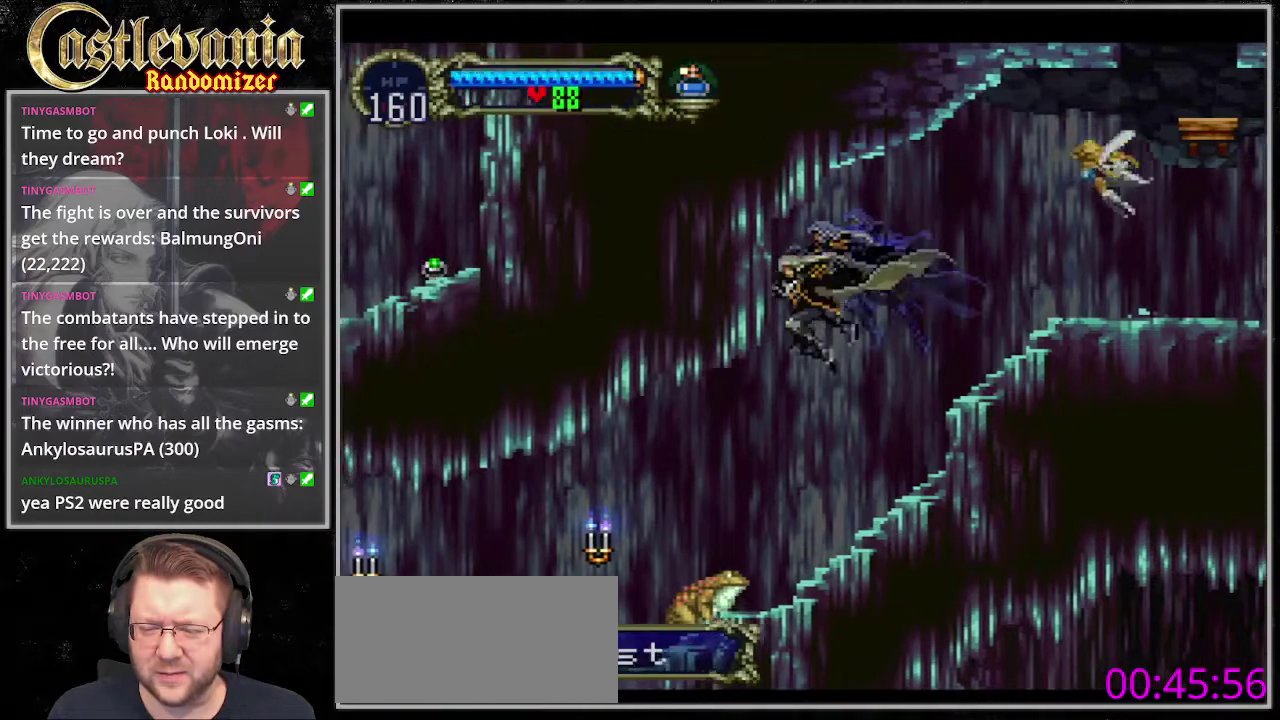
Gameplay with a controller (PlayStation layout); each line is a JSON object with the inputs held at the frame after it. "events" lists button and stick changes between this image and that frame as [ms after this image, input, new state], when the widget could be followed in between. Not read: DPAD_RIGHT L3 R3 START.
{"buttons": ["DPAD_LEFT"], "events": [[203, "SQUARE", "down"], [338, "SQUARE", "up"], [439, "DPAD_DOWN", "up"], [439, "DPAD_LEFT", "down"]]}
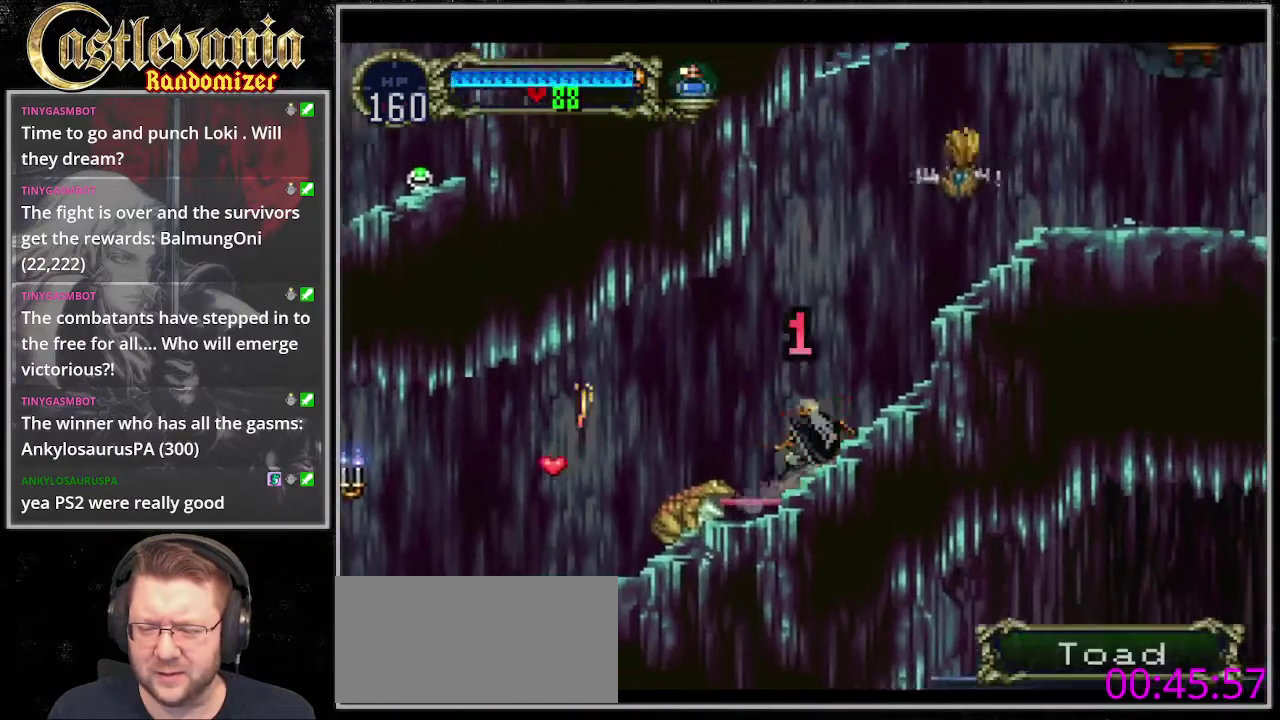
{"buttons": ["SQUARE", "DPAD_DOWN", "DPAD_LEFT"], "events": [[34, "CROSS", "down"], [101, "CROSS", "up"], [101, "DPAD_DOWN", "down"], [473, "SQUARE", "down"]]}
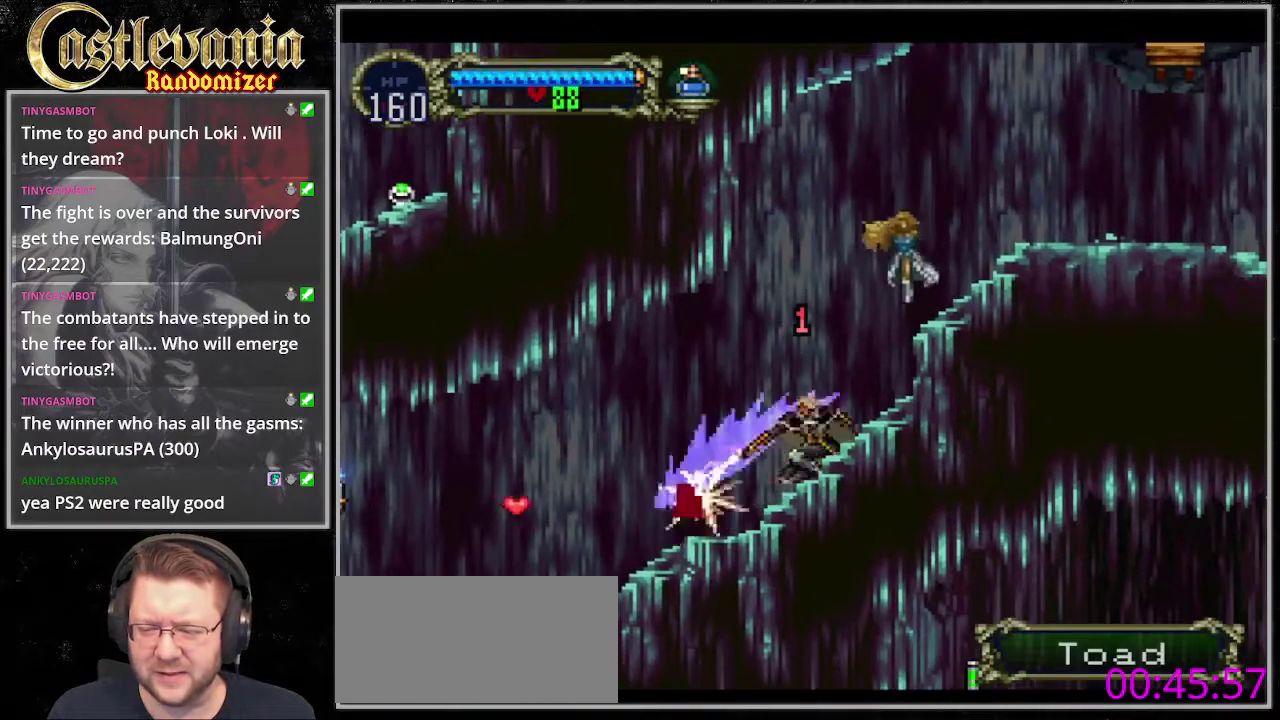
{"buttons": ["DPAD_LEFT"], "events": [[101, "SQUARE", "up"], [304, "DPAD_DOWN", "up"]]}
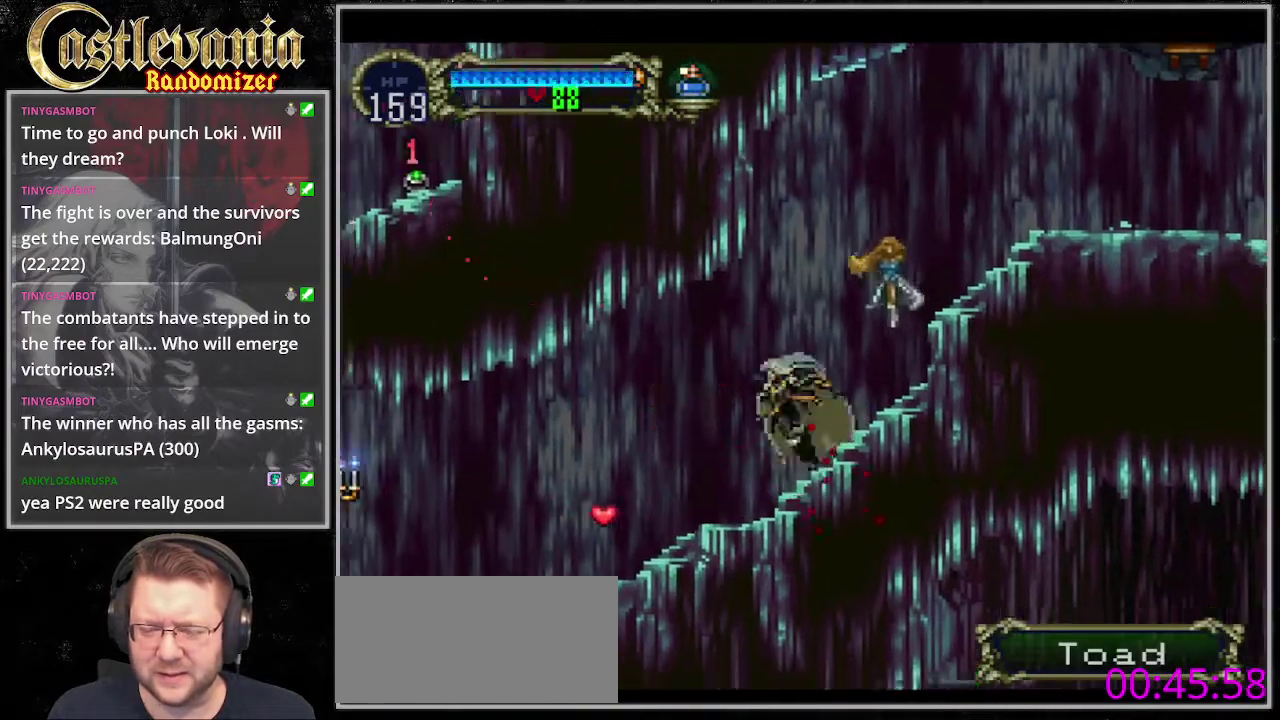
{"buttons": ["DPAD_LEFT"], "events": []}
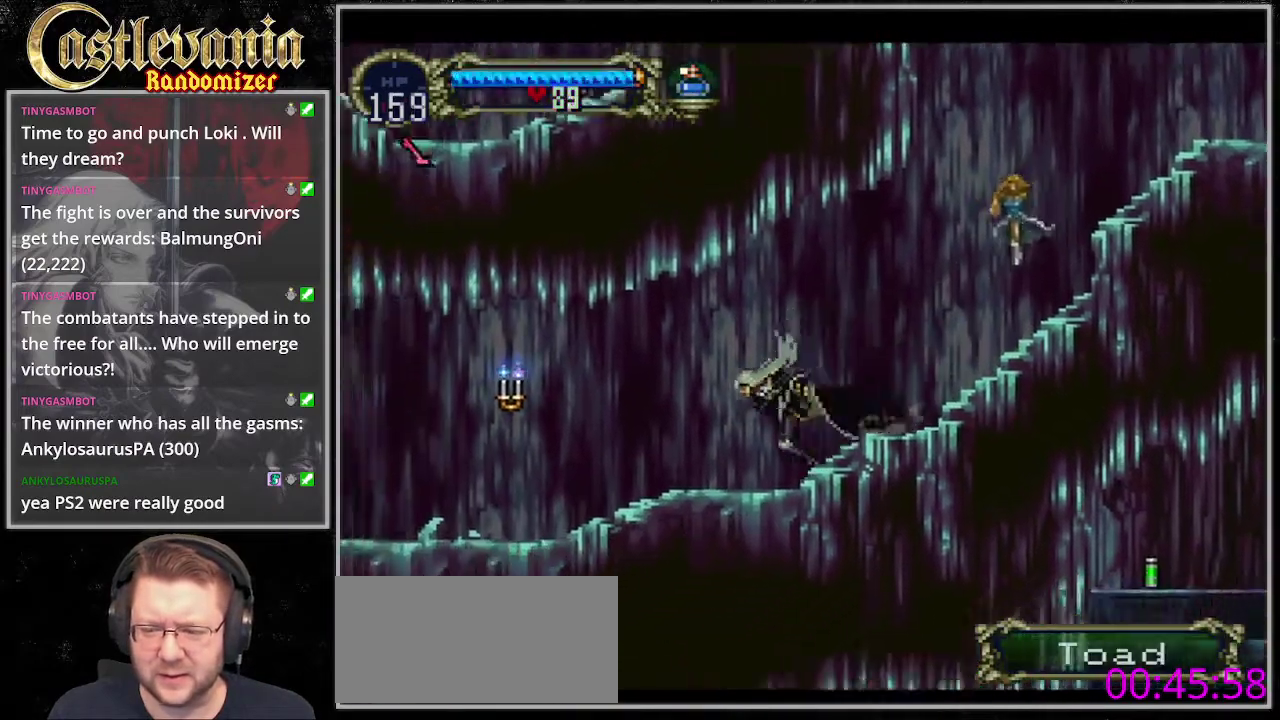
{"buttons": ["SQUARE", "DPAD_LEFT"], "events": [[169, "CROSS", "down"], [304, "CROSS", "up"], [406, "SQUARE", "down"]]}
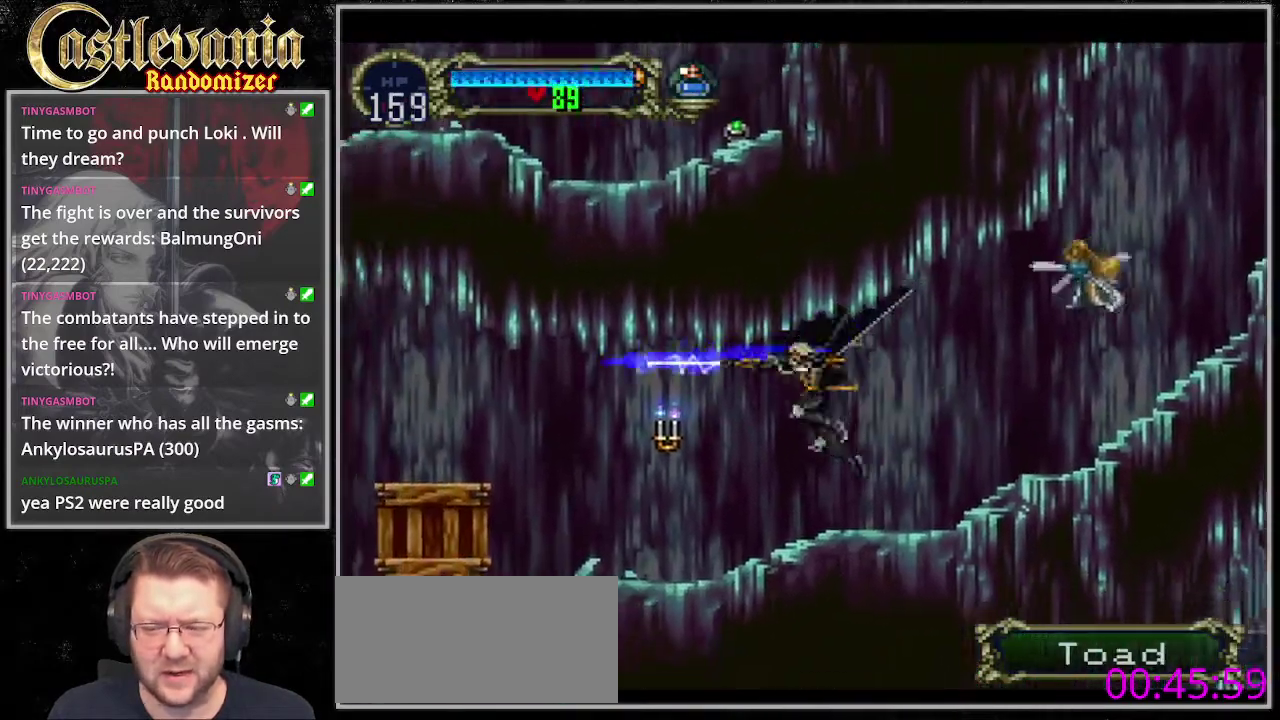
{"buttons": ["DPAD_LEFT"], "events": [[68, "SQUARE", "up"]]}
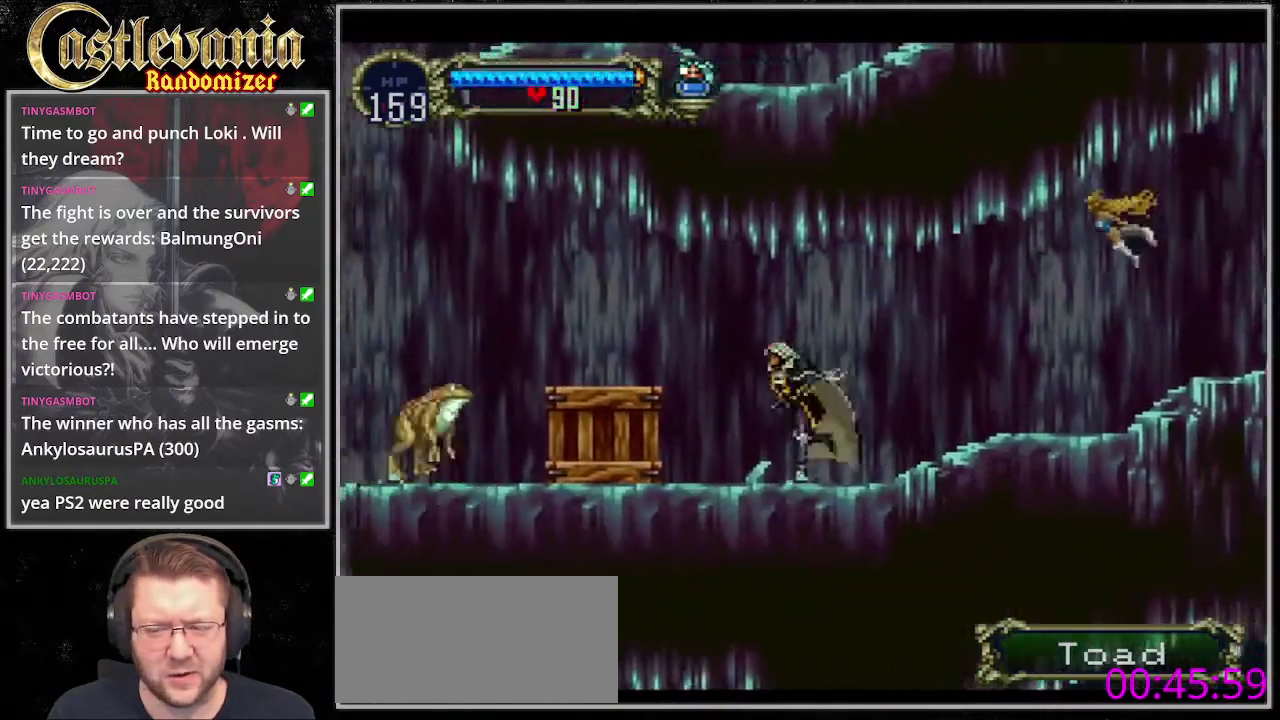
{"buttons": ["DPAD_LEFT"], "events": [[203, "DPAD_DOWN", "down"], [338, "SQUARE", "down"], [439, "SQUARE", "up"], [473, "DPAD_DOWN", "up"]]}
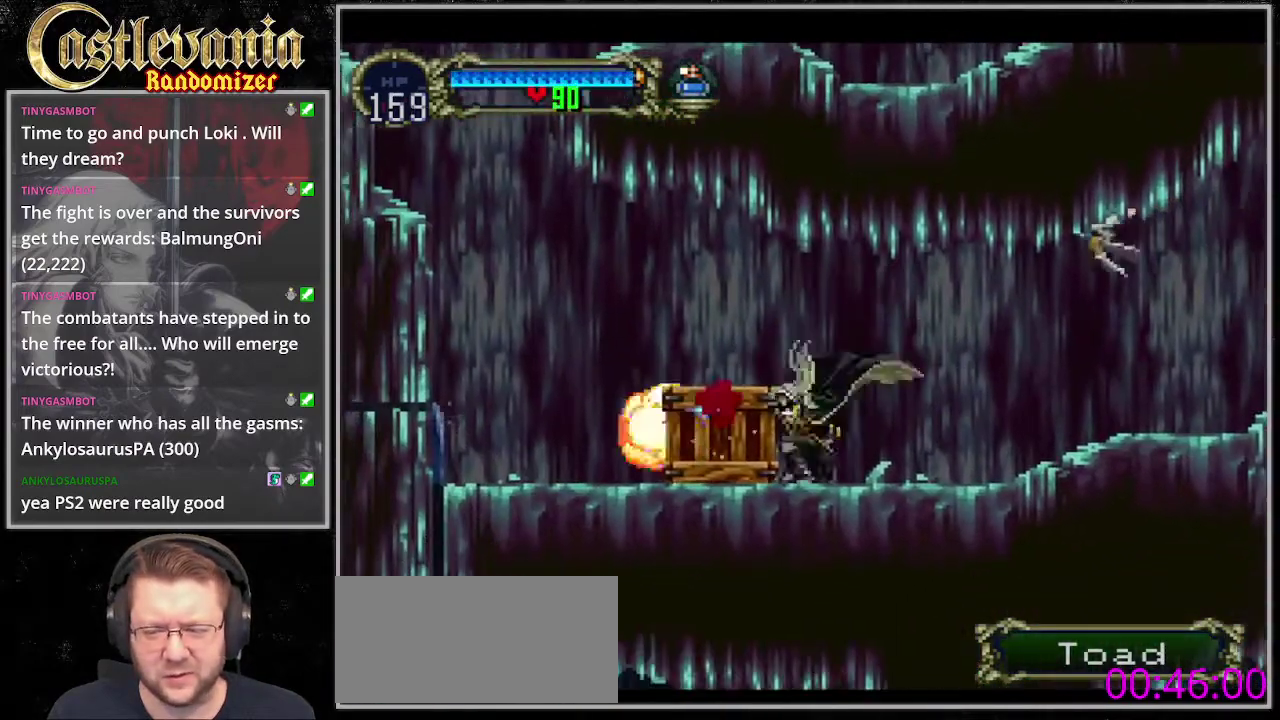
{"buttons": ["DPAD_LEFT"], "events": []}
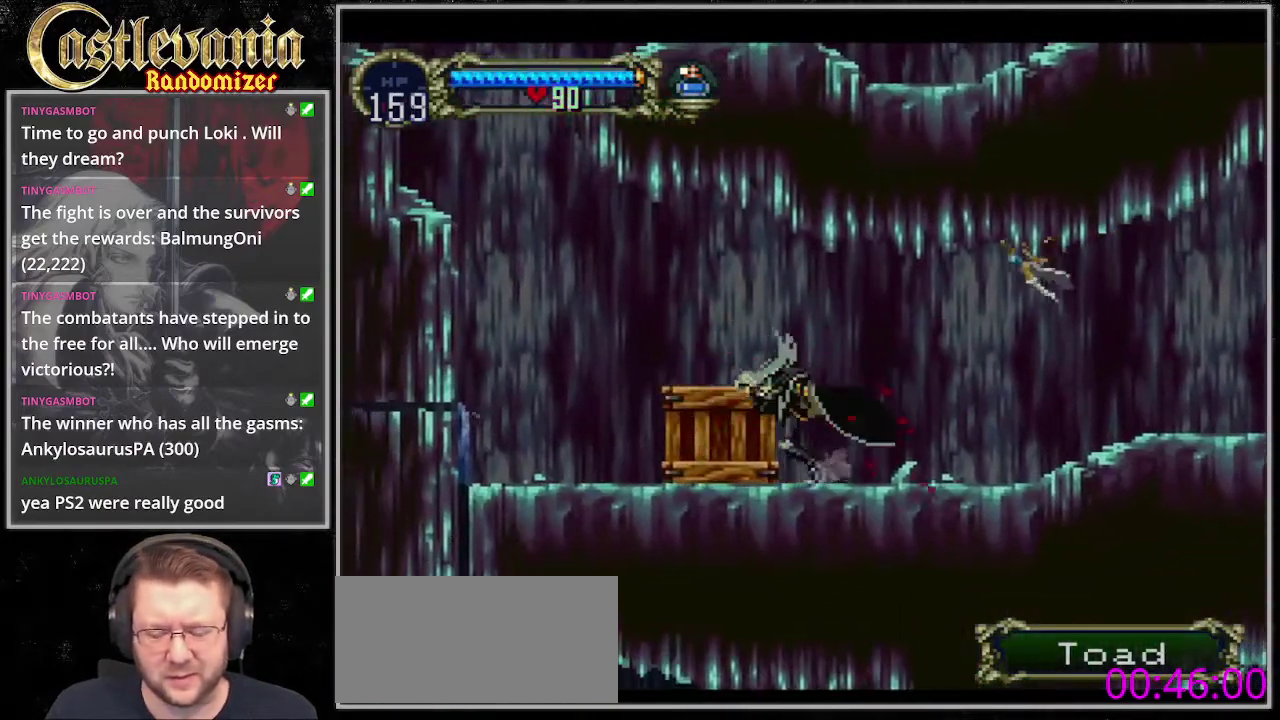
{"buttons": ["DPAD_LEFT"], "events": []}
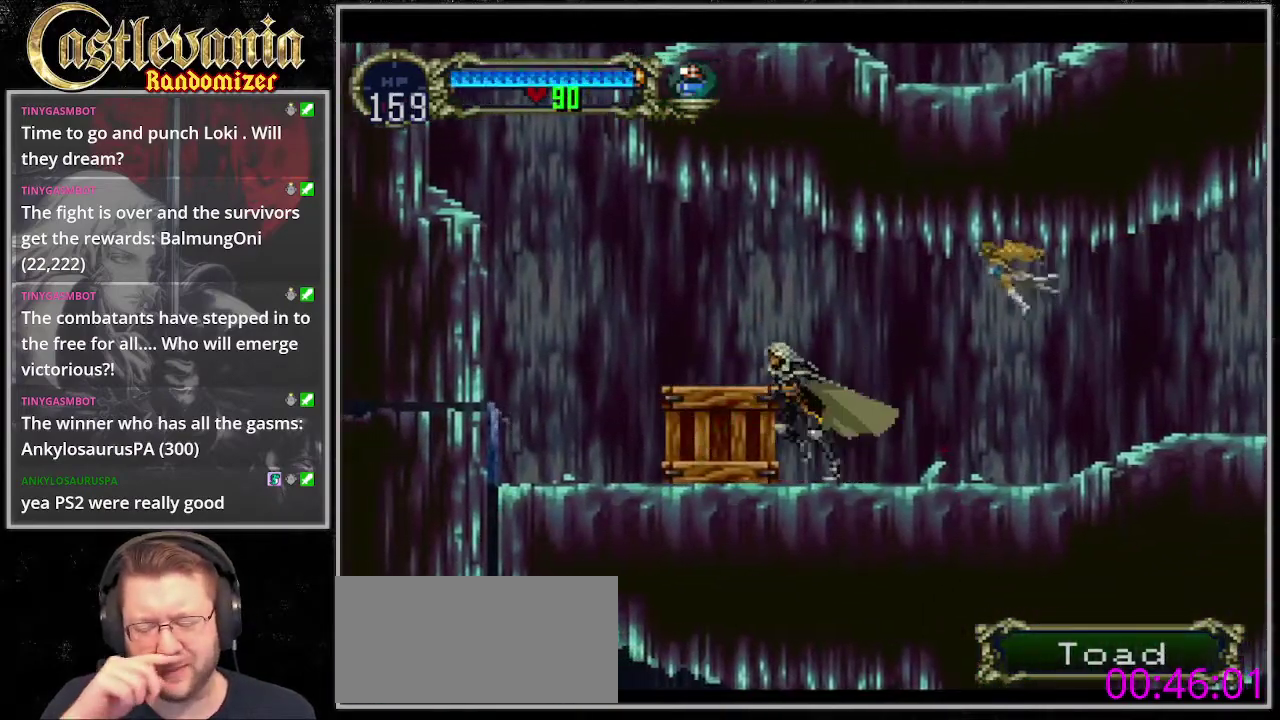
{"buttons": ["DPAD_LEFT"], "events": []}
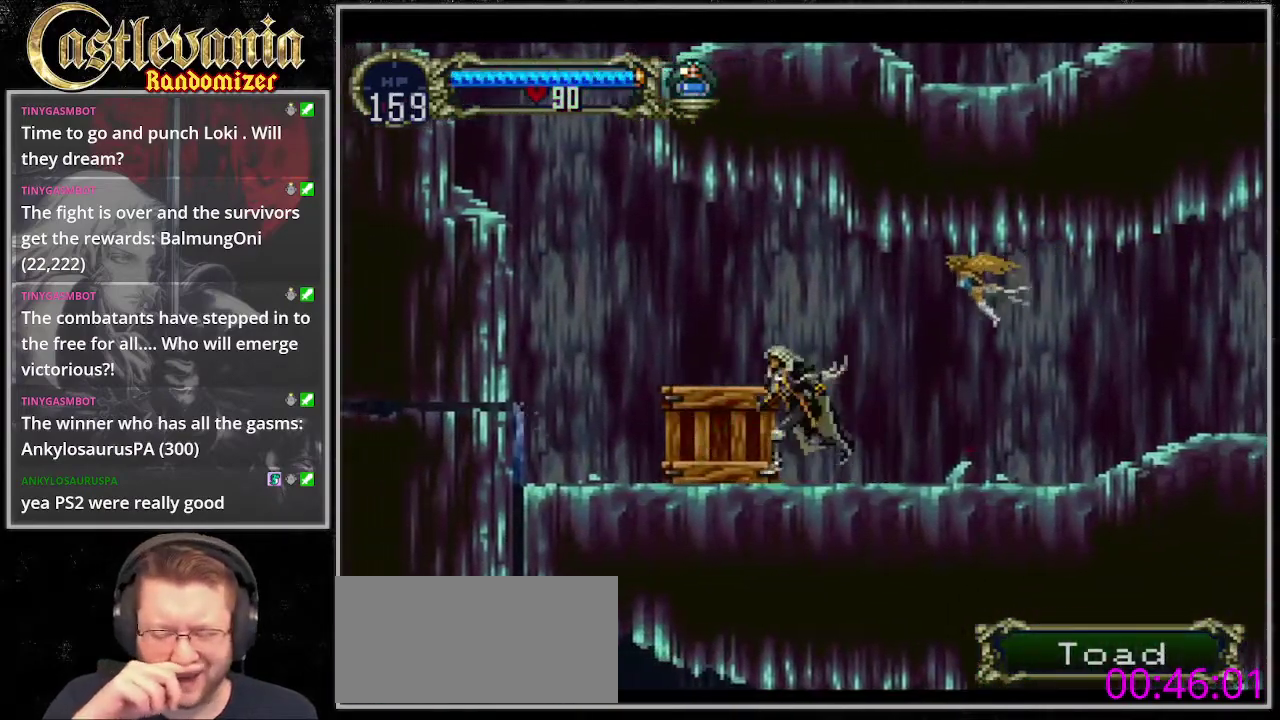
{"buttons": ["DPAD_LEFT"], "events": []}
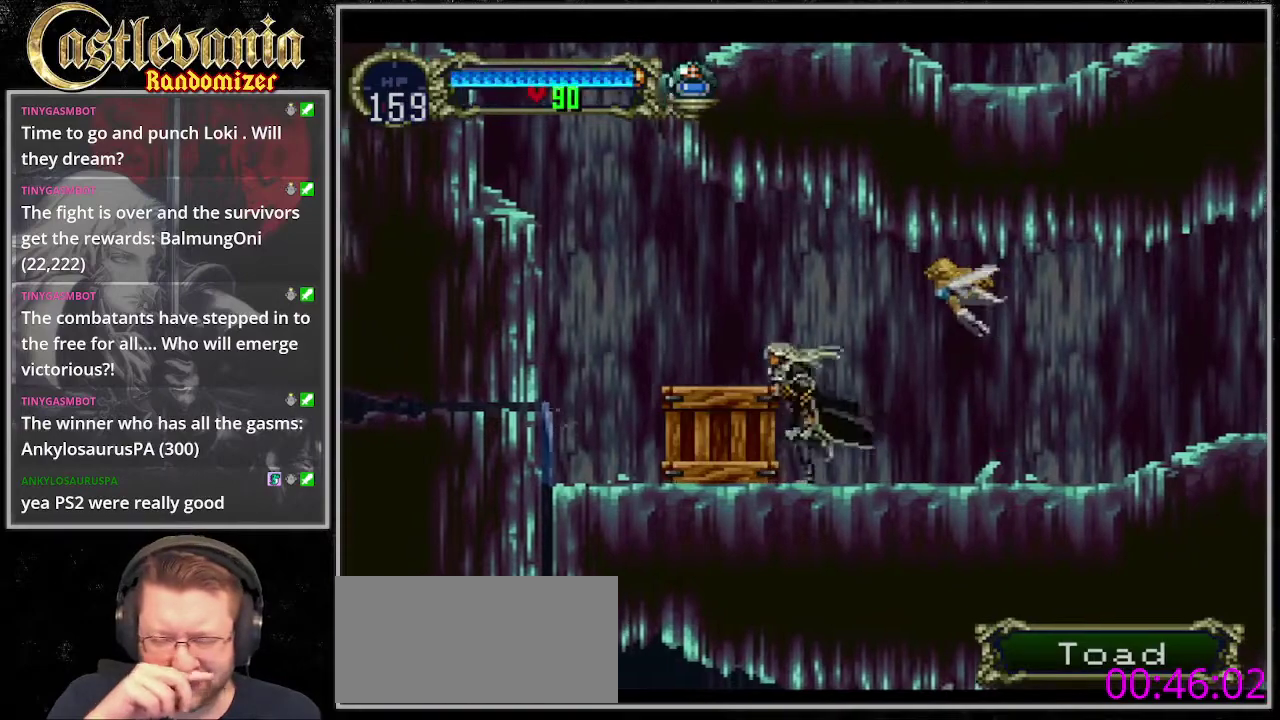
{"buttons": ["DPAD_LEFT"], "events": []}
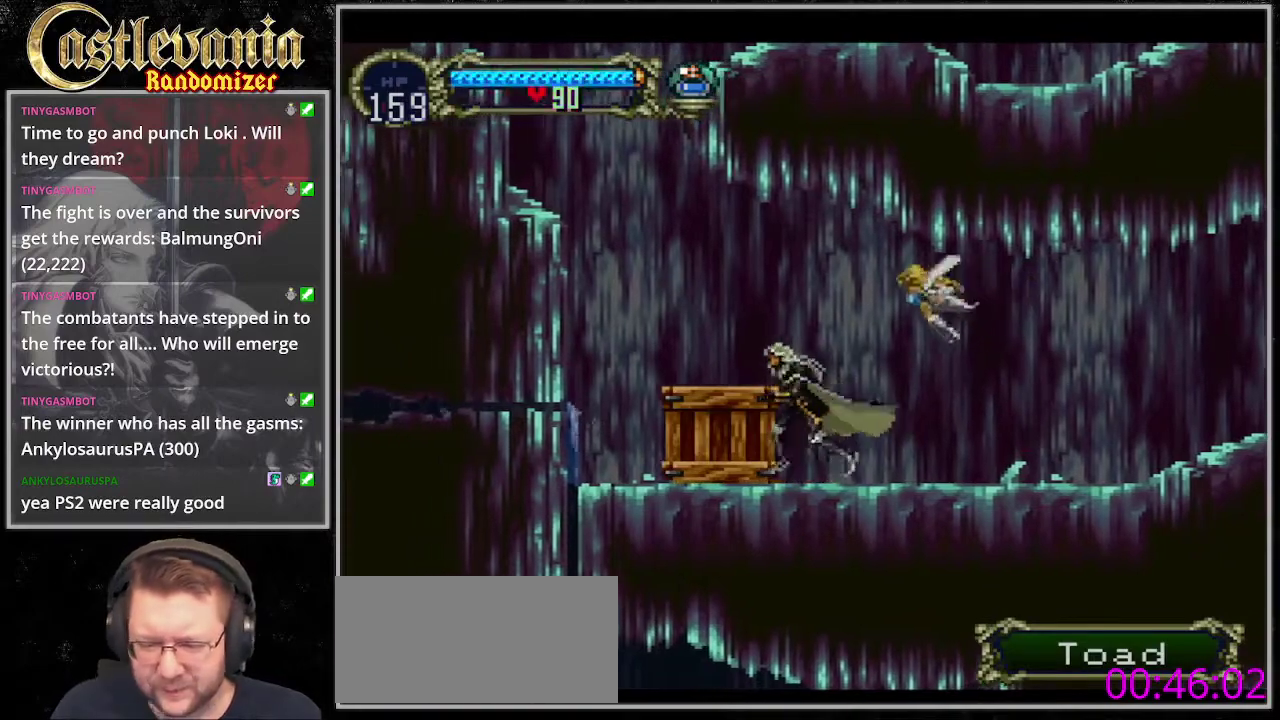
{"buttons": ["DPAD_LEFT"], "events": []}
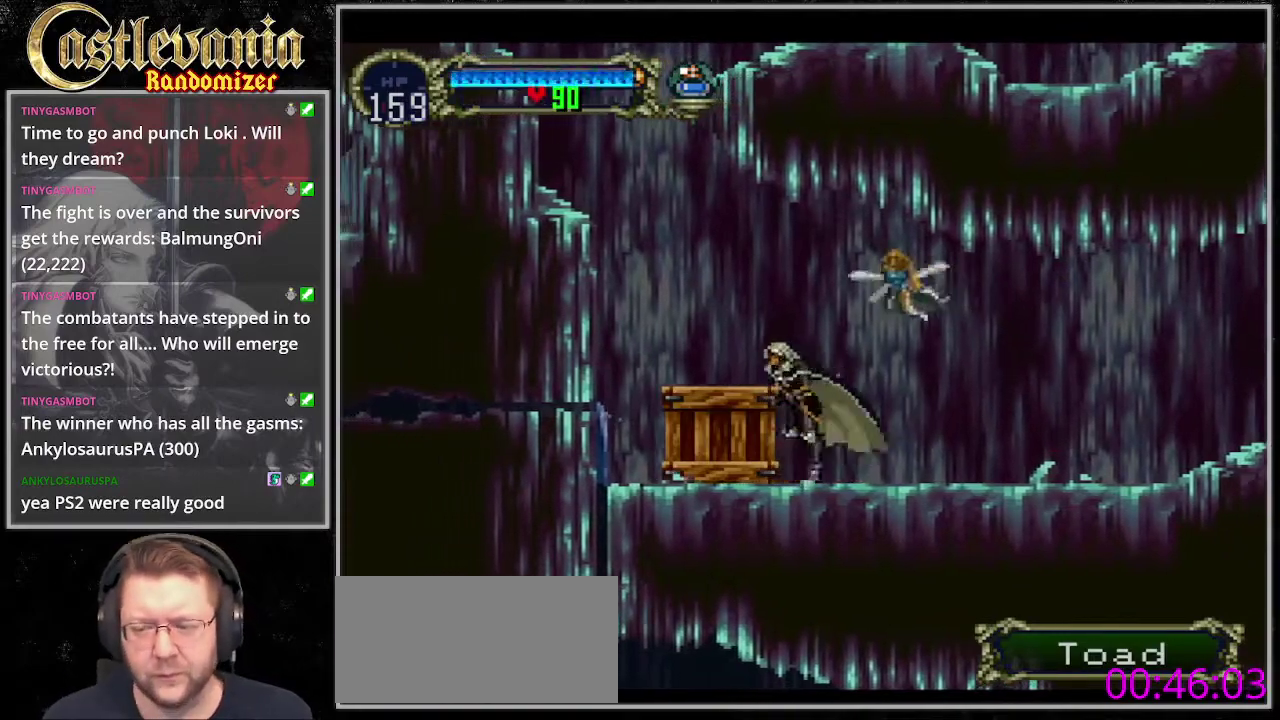
{"buttons": ["DPAD_LEFT"], "events": []}
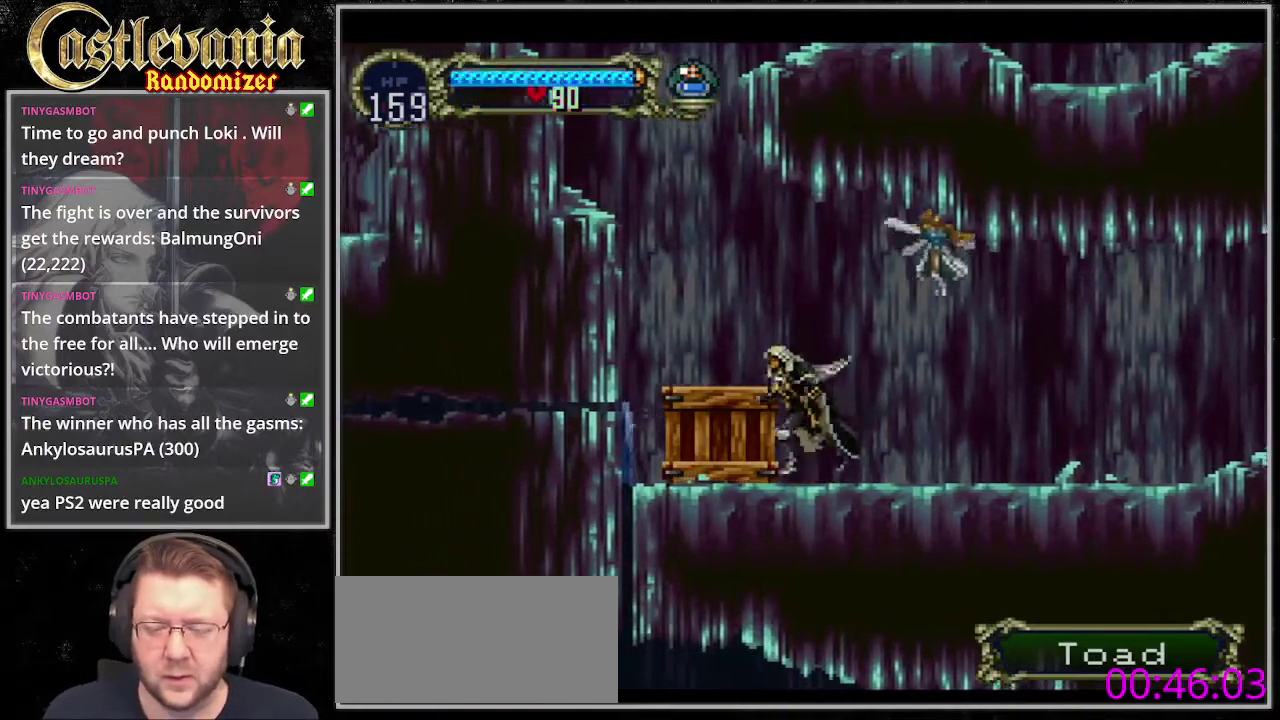
{"buttons": ["DPAD_LEFT"], "events": []}
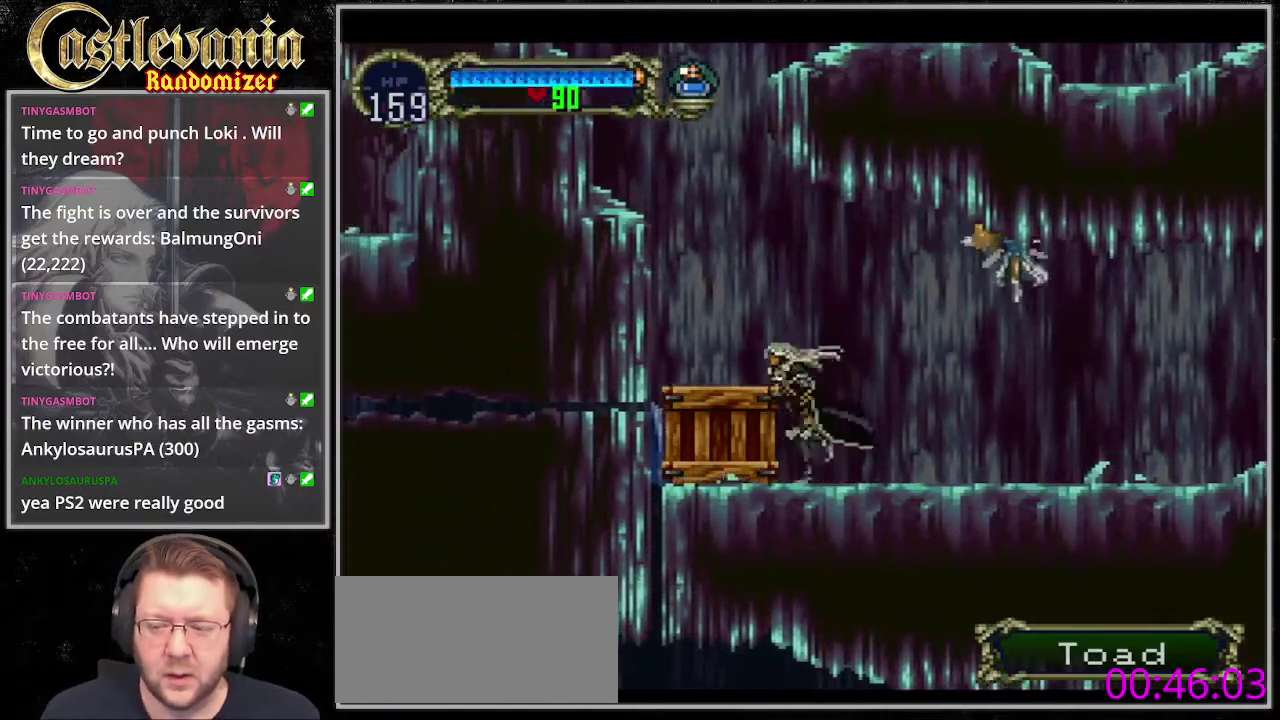
{"buttons": ["CROSS", "DPAD_LEFT"], "events": [[372, "CROSS", "down"]]}
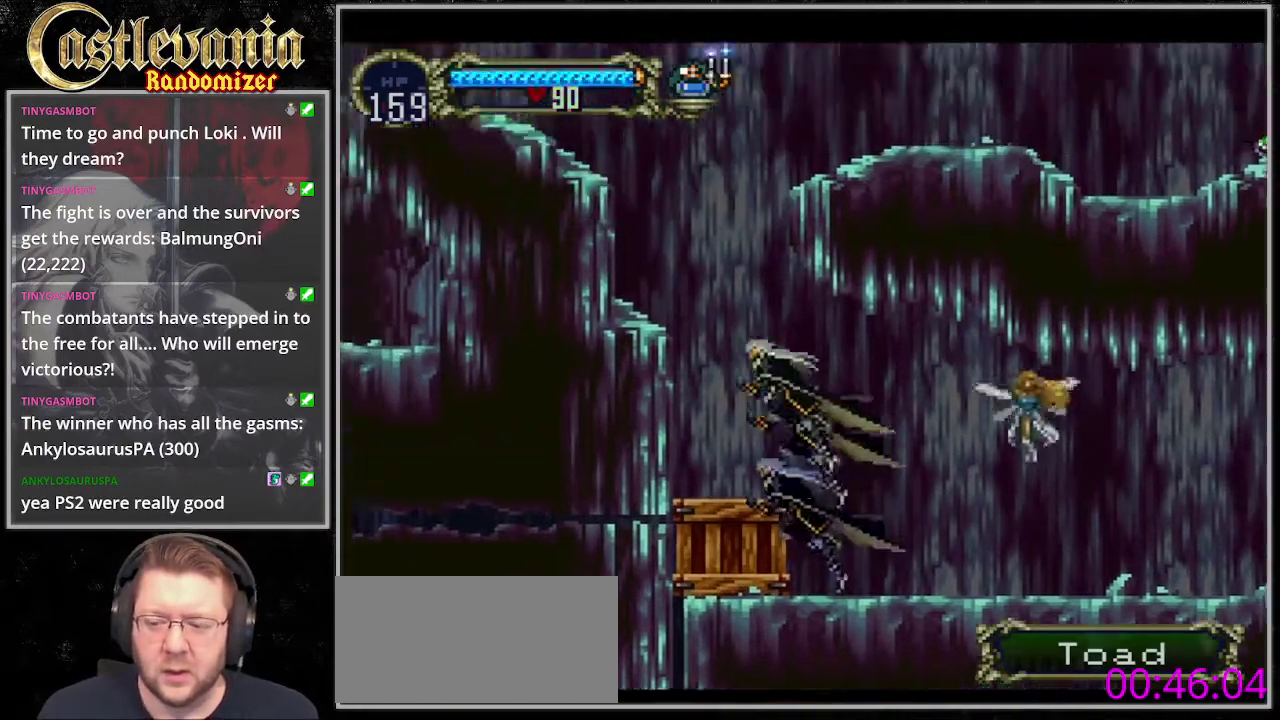
{"buttons": [], "events": [[101, "CROSS", "up"], [169, "CROSS", "down"], [338, "CROSS", "up"], [406, "DPAD_LEFT", "up"]]}
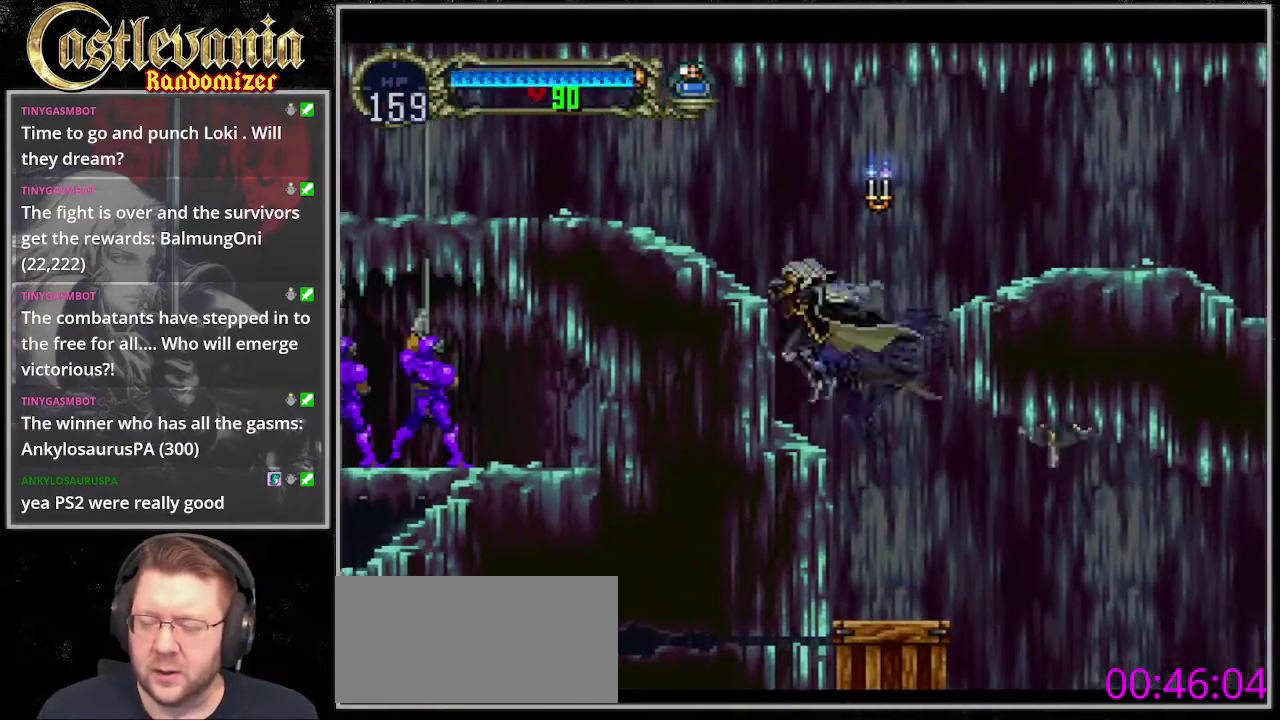
{"buttons": ["CROSS", "DPAD_LEFT"], "events": [[271, "DPAD_LEFT", "down"], [304, "CROSS", "down"]]}
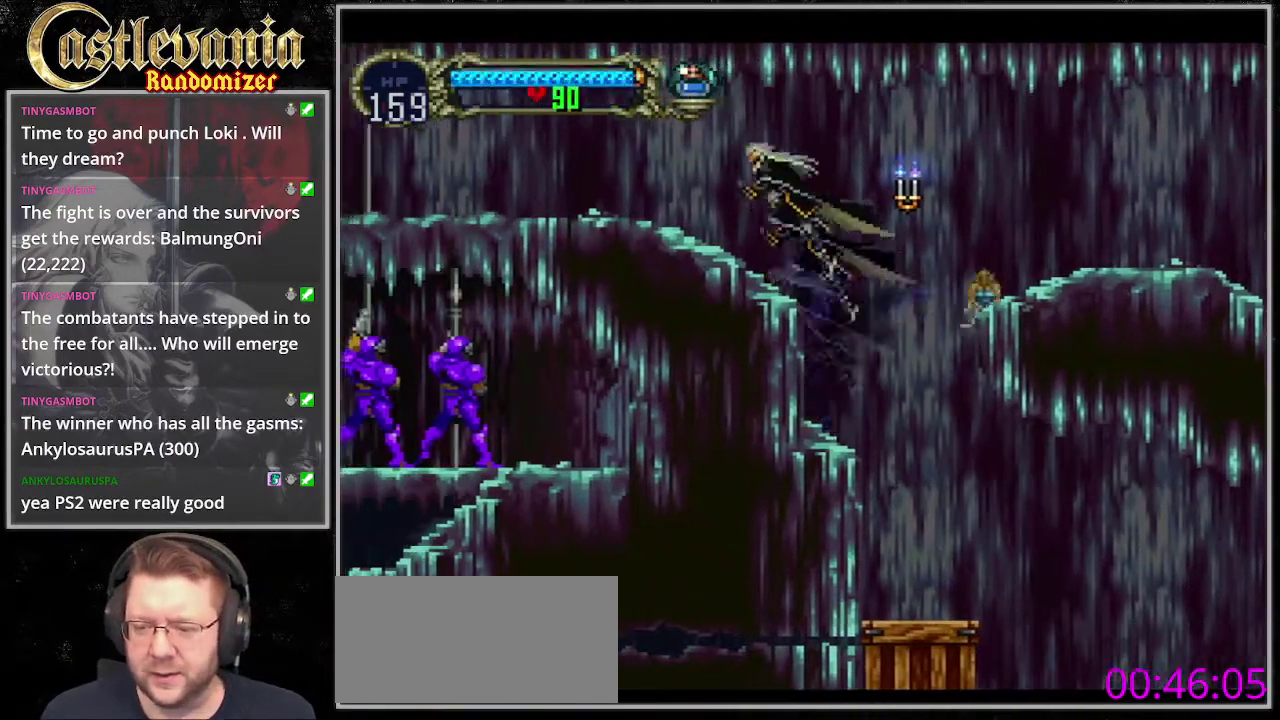
{"buttons": ["DPAD_LEFT"], "events": [[102, "CROSS", "up"]]}
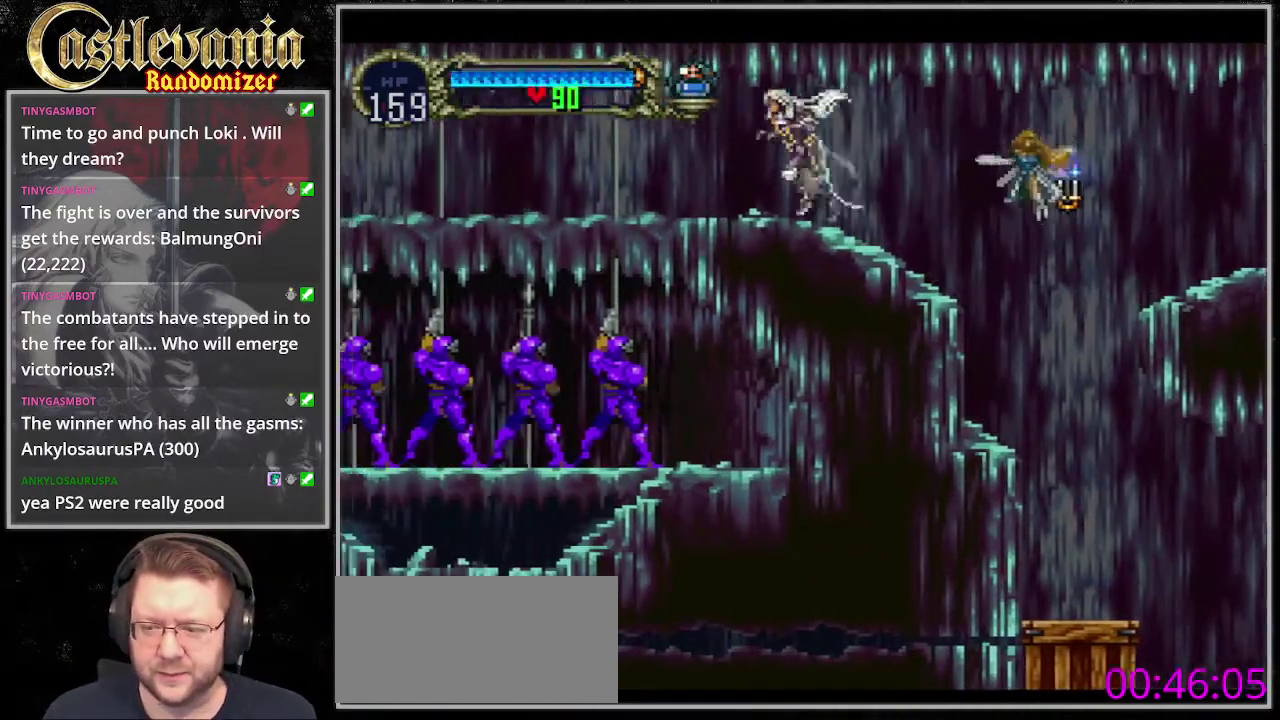
{"buttons": ["DPAD_LEFT"], "events": [[34, "R1", "down"], [169, "R1", "up"]]}
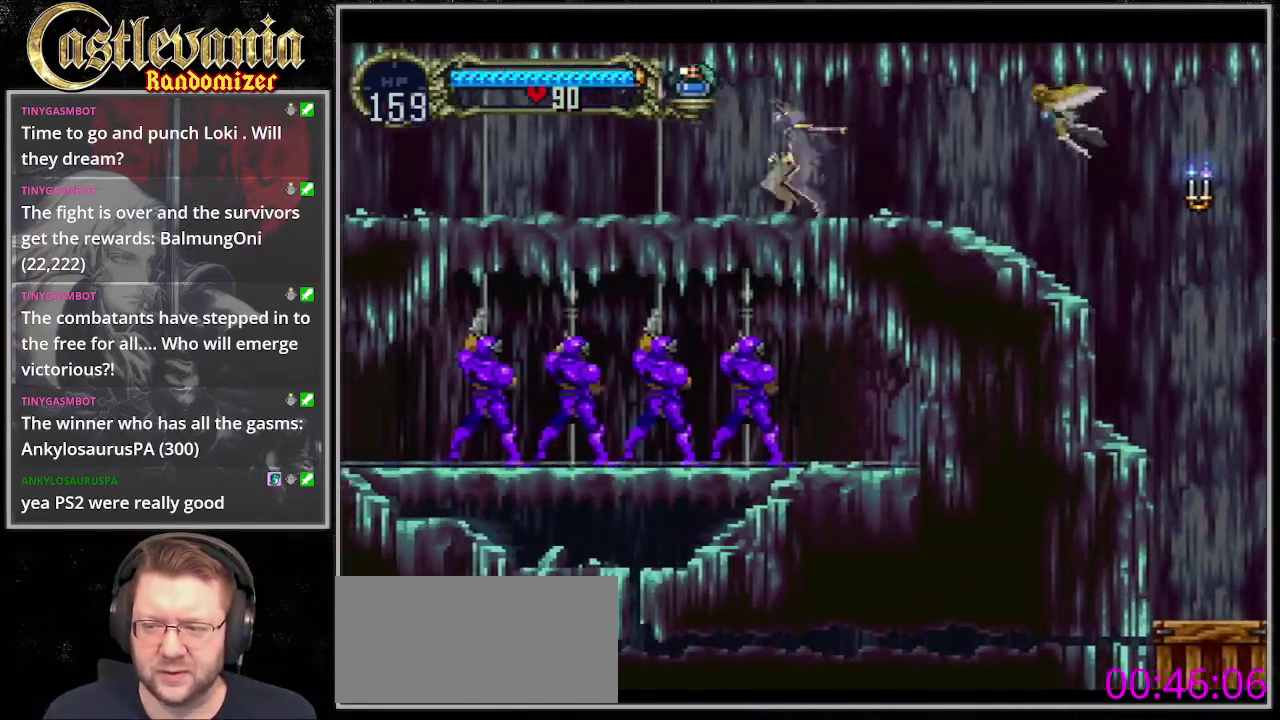
{"buttons": ["DPAD_UP", "DPAD_LEFT"], "events": [[34, "CROSS", "down"], [68, "DPAD_UP", "down"], [101, "DPAD_LEFT", "up"], [237, "DPAD_UP", "up"], [270, "DPAD_DOWN", "down"], [338, "DPAD_LEFT", "down"], [372, "DPAD_DOWN", "up"], [473, "CROSS", "up"], [473, "DPAD_UP", "down"]]}
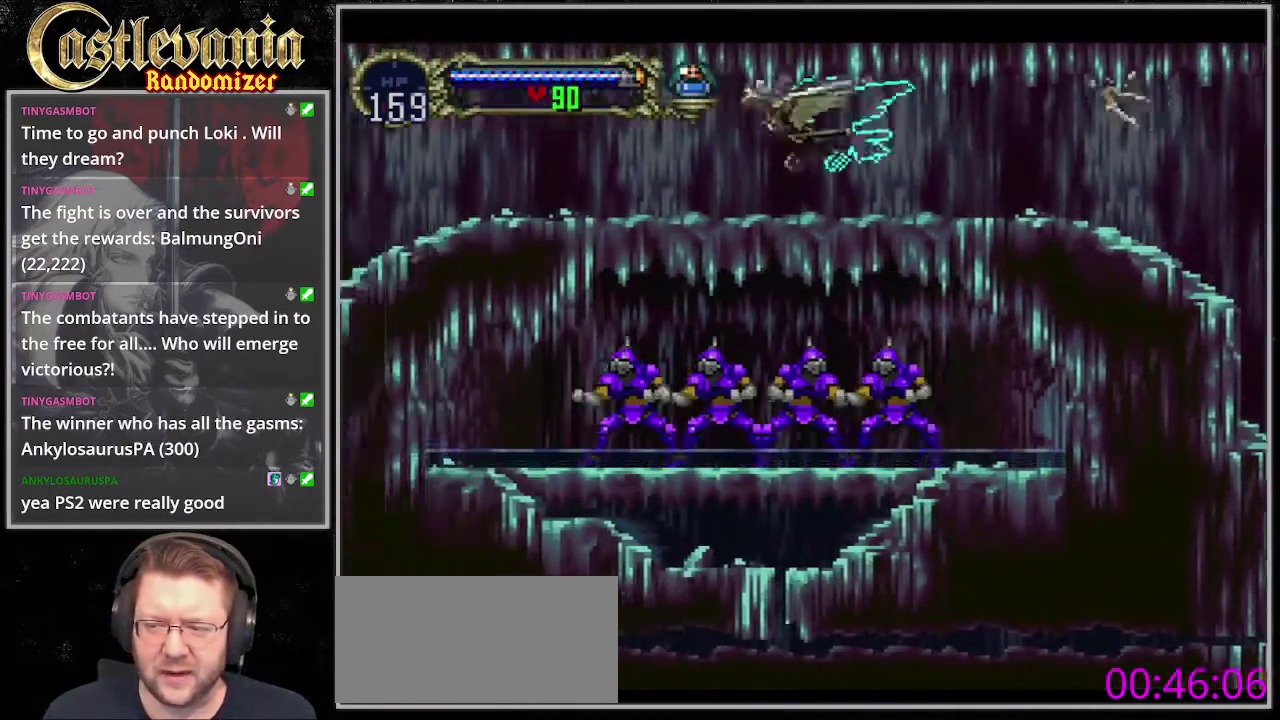
{"buttons": ["DPAD_DOWN", "DPAD_LEFT"], "events": [[372, "DPAD_UP", "up"], [406, "DPAD_DOWN", "down"]]}
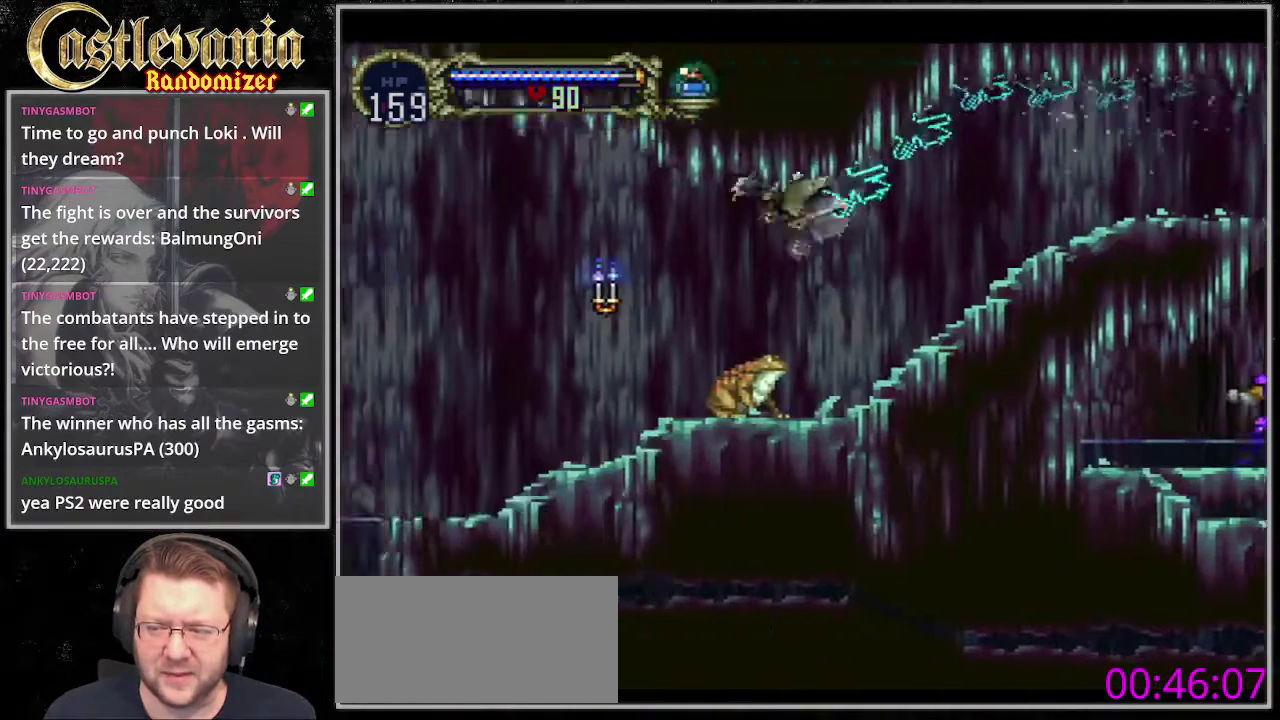
{"buttons": ["DPAD_UP"], "events": [[237, "DPAD_DOWN", "up"], [304, "DPAD_LEFT", "up"], [507, "DPAD_UP", "down"]]}
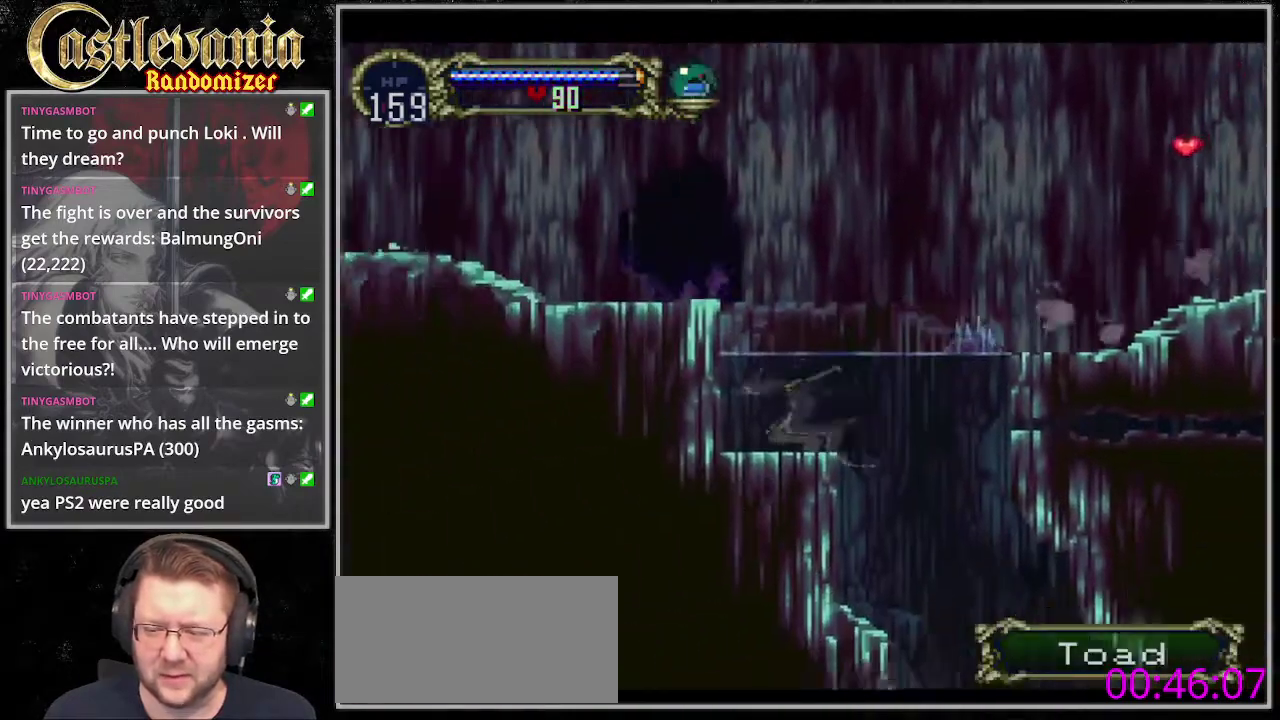
{"buttons": [], "events": [[304, "DPAD_UP", "up"]]}
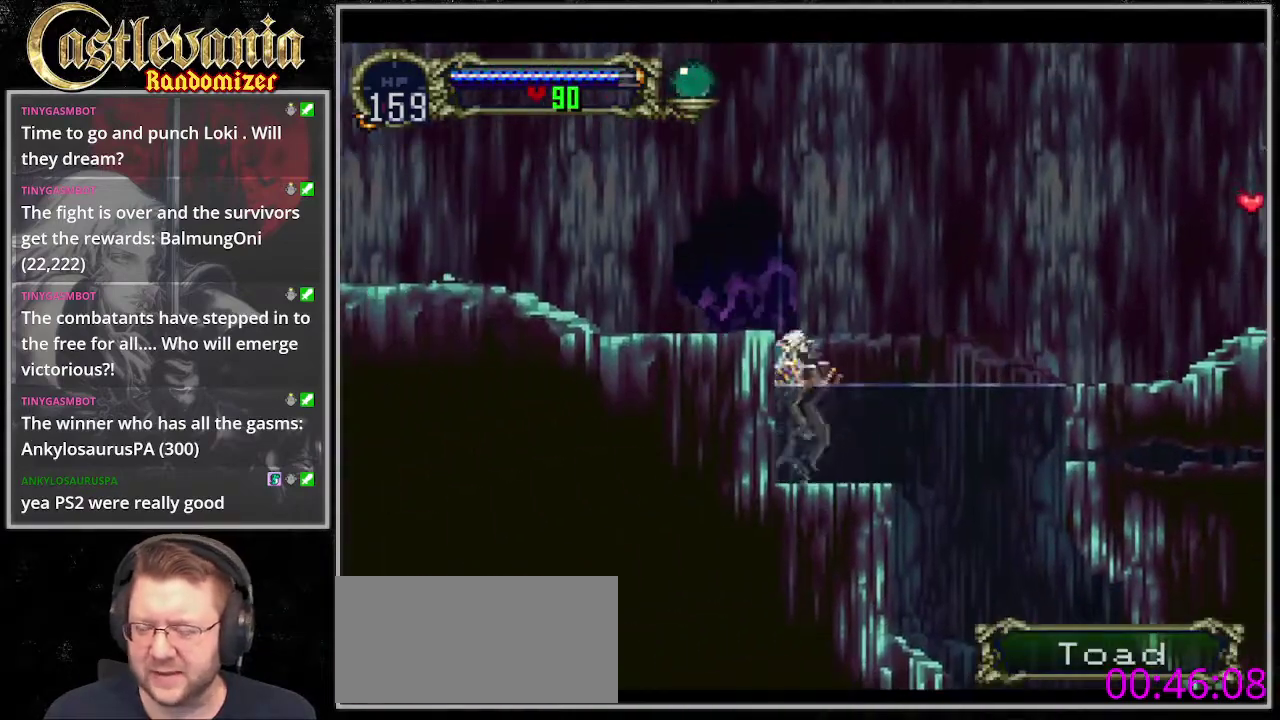
{"buttons": ["CROSS", "DPAD_LEFT"], "events": [[169, "DPAD_LEFT", "down"], [473, "CROSS", "down"]]}
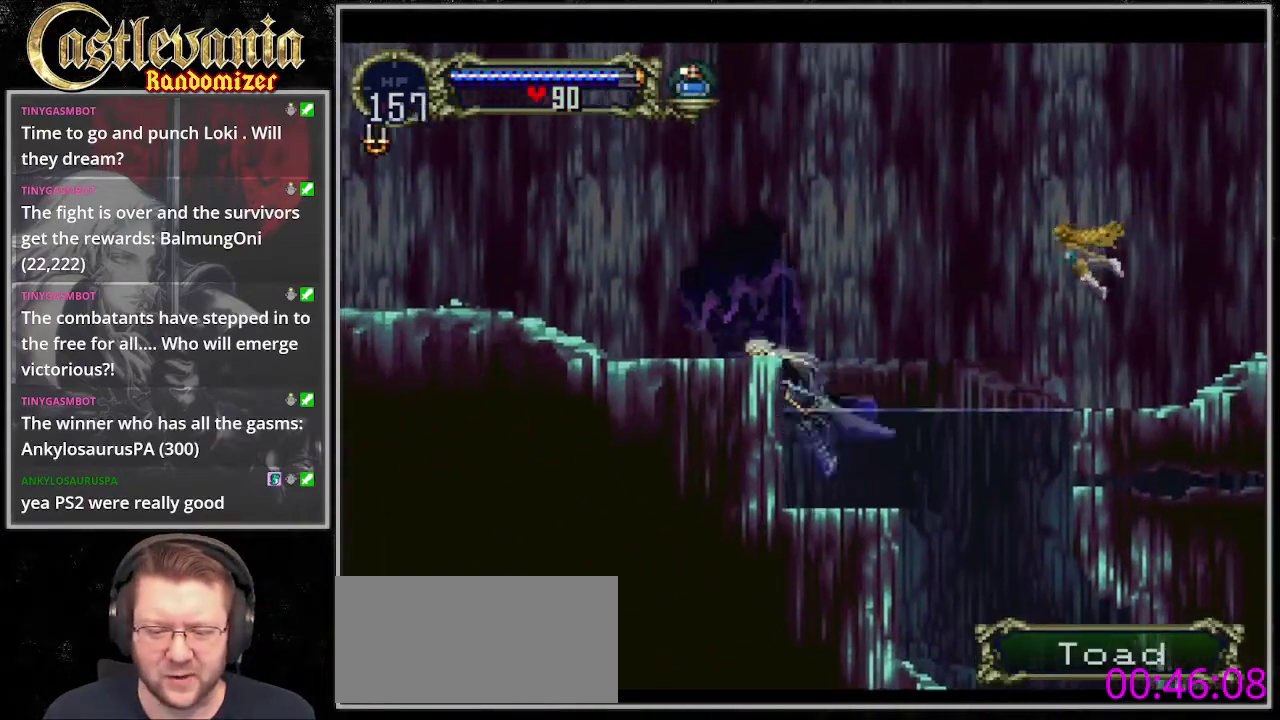
{"buttons": ["CROSS", "SQUARE", "DPAD_LEFT"], "events": [[372, "SQUARE", "down"]]}
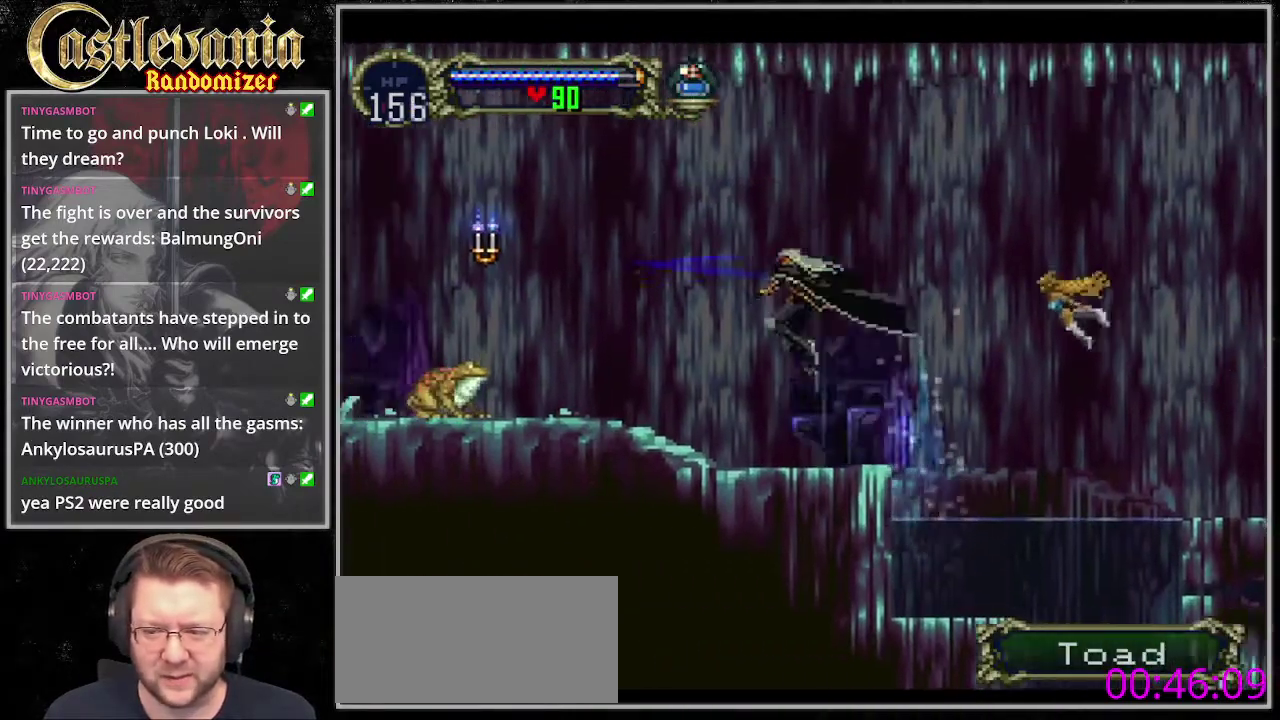
{"buttons": ["DPAD_DOWN", "DPAD_LEFT"], "events": [[34, "SQUARE", "up"], [68, "CROSS", "up"], [372, "CROSS", "down"], [406, "DPAD_DOWN", "down"], [439, "CROSS", "up"]]}
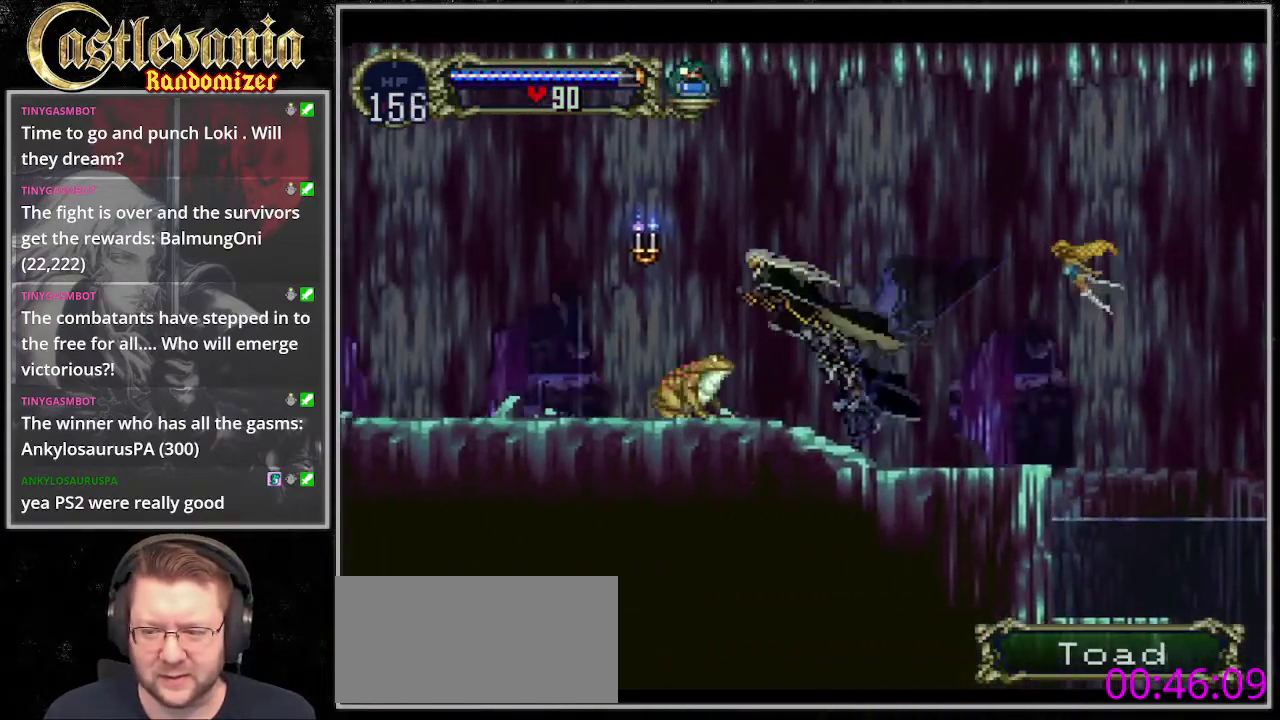
{"buttons": ["CROSS", "DPAD_LEFT"], "events": [[68, "SQUARE", "down"], [169, "DPAD_DOWN", "up"], [169, "SQUARE", "up"], [440, "CROSS", "down"]]}
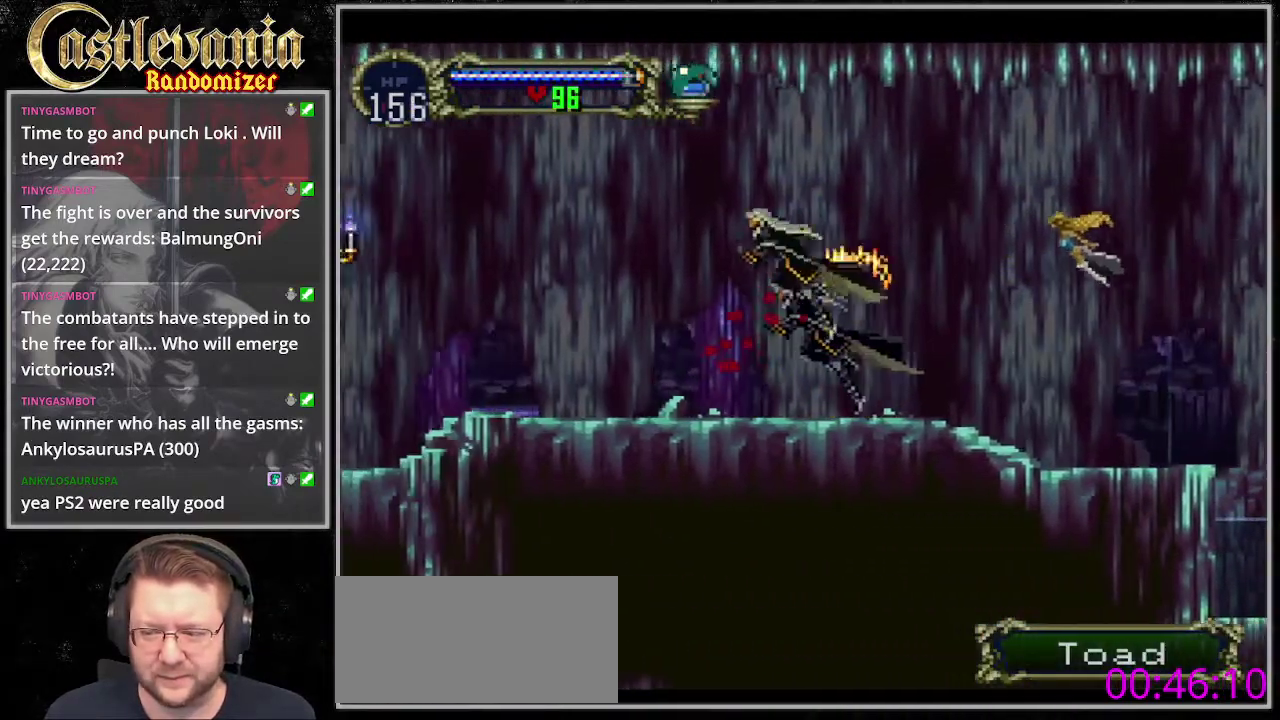
{"buttons": ["DPAD_LEFT"], "events": [[68, "CROSS", "up"]]}